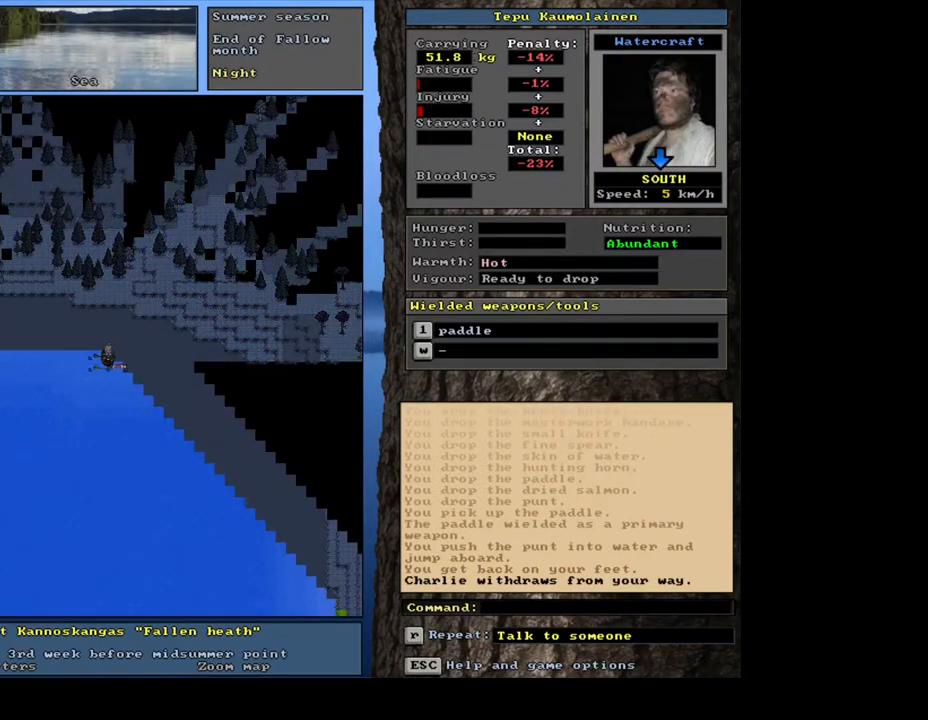
Gameplay with keyboard and mouse; each line is a JSON object with the keys and mouse buttons held at the frame after it. "events" lists presses ("down") and releases ("up") of ".", "/", "0", "1", "2", "3", "4", "5", "6", "7", "8", "9", "a", "alt_l", "alt_r", "b", "backslash", "backspace", "c", "caps_lock", "comma", "ctrl_l", "ctrl_r", "d", "down", "e", "equals", "escape", "f", "f1", "f10", "f11", "f12", "f2", "f3", "f4", "f5", "f6", "f7", "f8", "f9", "g", "h", "i", "j", "k", "l", "lbracket", "left", "m", "minus", "n", "num0", "num1", "num2", "num3", "num4", "num5", "num6", "num7", "num8", "o", "p", "q", "quote", "r", "rbracket", "return", "right", "s", "semicolon", "shift_l", "shift_r", "space", "super", "t", "tab", "tilde", "u", "up", "v", "w", "x", "y", "z", "mouse_left", "mouse_wheel", "mouse_right", "mouse_mb4" and "mouse_mb5" between this image and that frame as [ms after this image, input, new state], when the widget could be followed in between; "num9" appears only as held states. "mouse_left", "mouse_wheel", "mouse_right", "mouse_mb4", "mouse_mb5" = the "left", "wheel", "right", "mb4", "mb5" buttons of the "mouse" list. No other keys are recorded. "wheel" means that the mouse wheel is clicked or scrolled. Mouse movement is not recorded. Not read: other_keys.
{"keys": [], "mouse": [], "events": [[17, "ctrl_l", "down"], [433, "ctrl_l", "up"]]}
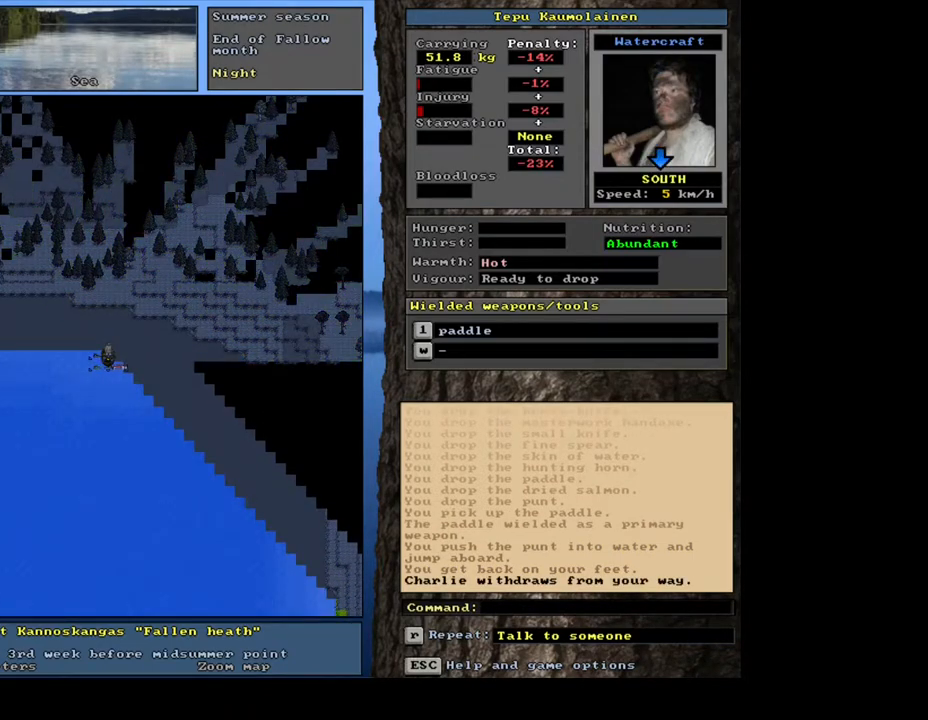
{"keys": ["ctrl_l"], "mouse": [], "events": [[417, "ctrl_l", "down"]]}
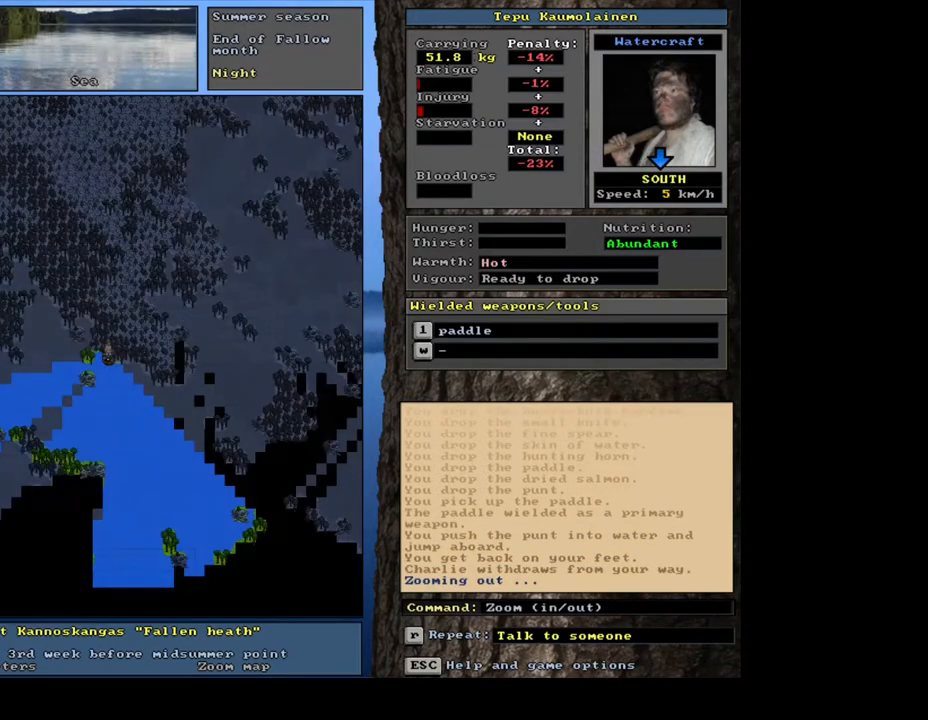
{"keys": ["ctrl_l"], "mouse": [], "events": [[117, "num2", "down"], [233, "num2", "up"], [300, "num2", "down"], [417, "num2", "up"], [450, "num2", "down"], [500, "num2", "up"]]}
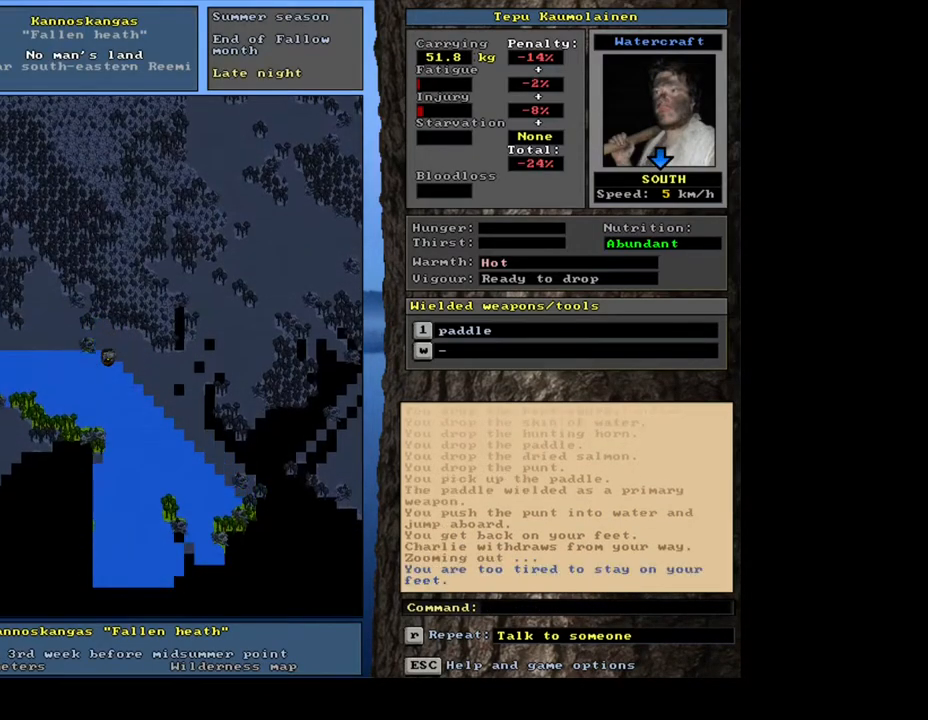
{"keys": [], "mouse": [], "events": [[67, "num3", "down"], [317, "num3", "up"], [417, "ctrl_l", "up"]]}
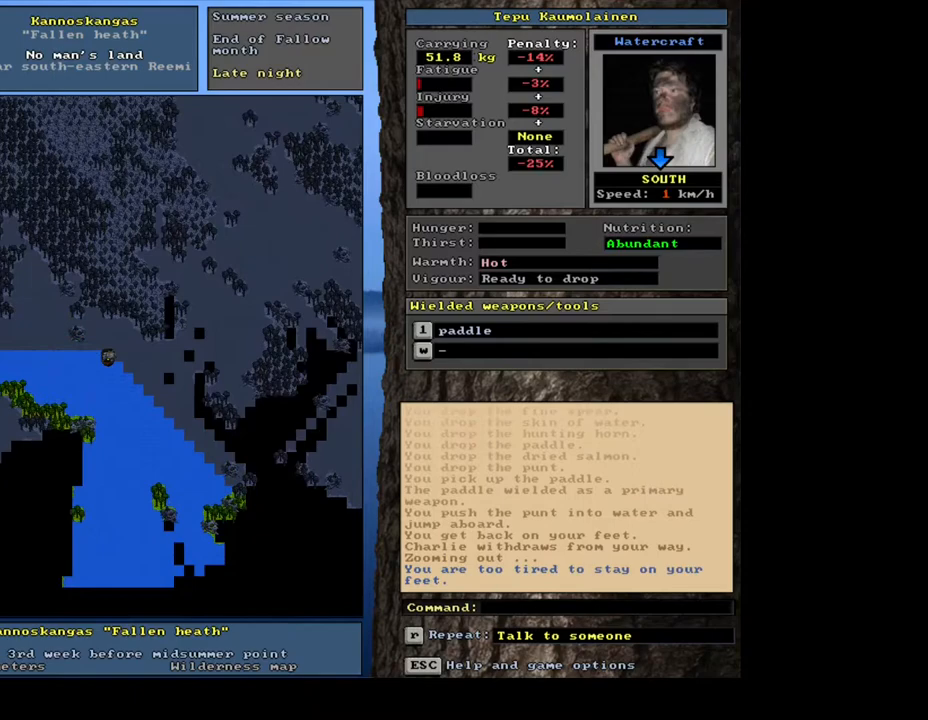
{"keys": [], "mouse": [], "events": [[133, "shift_l", "down"], [317, "z", "down"], [400, "z", "up"], [467, "shift_l", "up"]]}
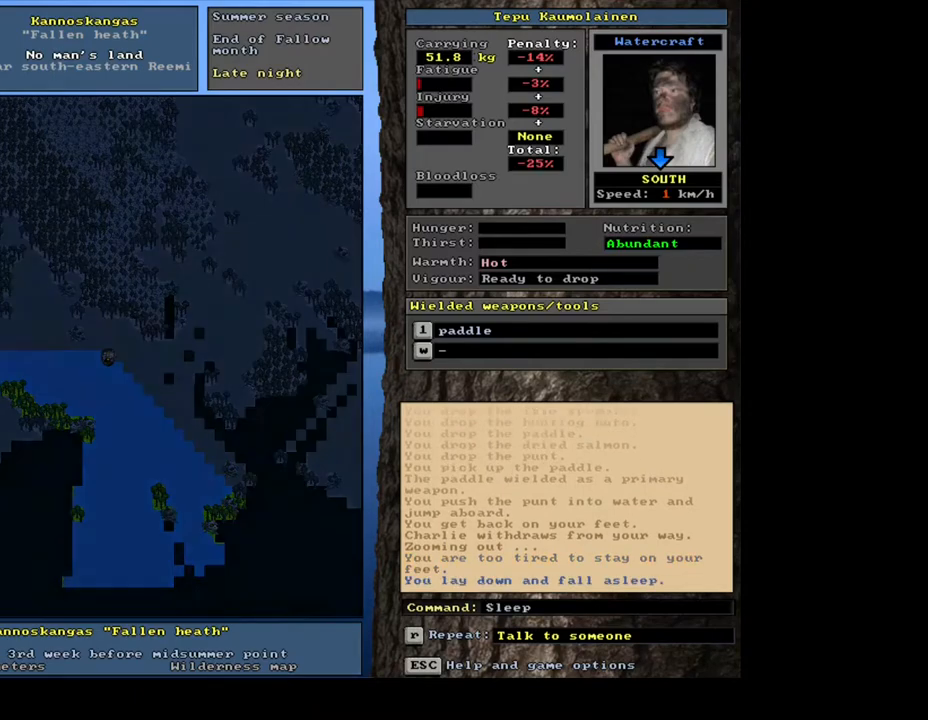
{"keys": [], "mouse": [], "events": []}
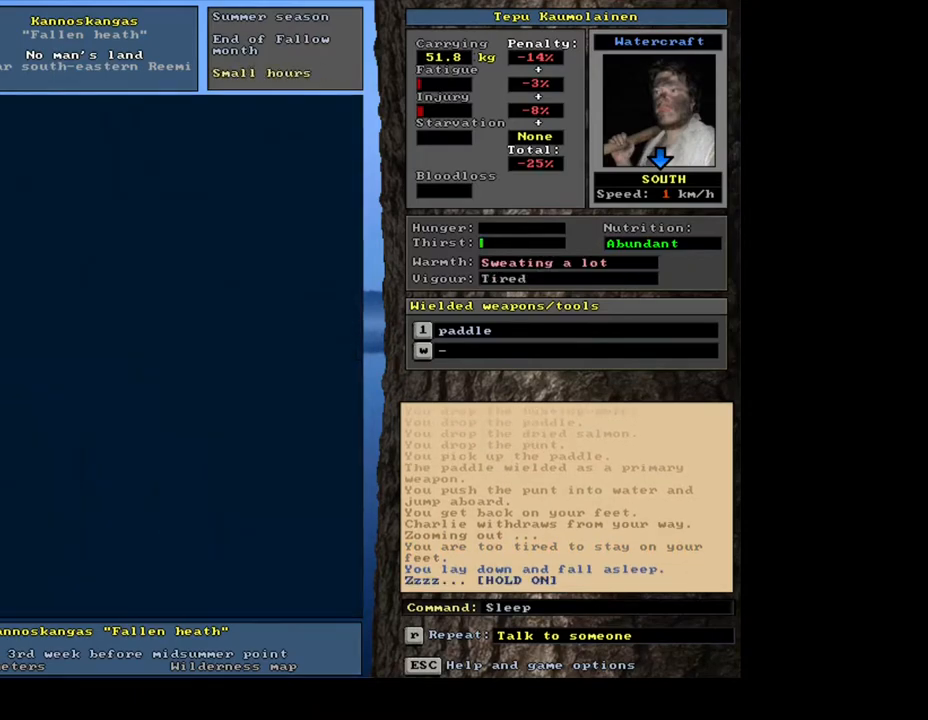
{"keys": [], "mouse": [], "events": []}
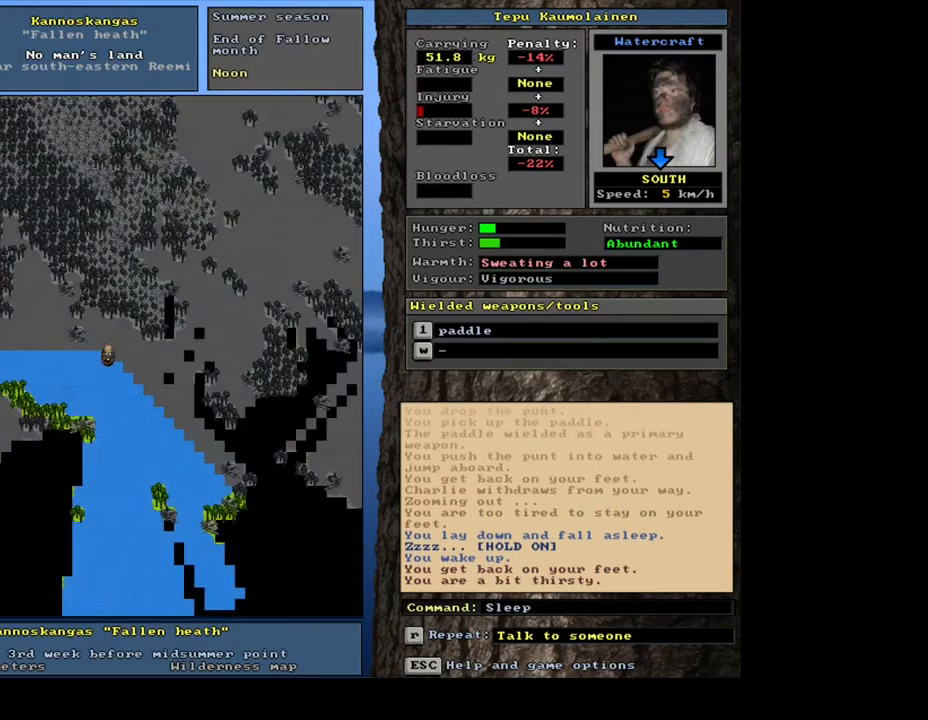
{"keys": ["num4"], "mouse": [], "events": [[467, "num4", "down"]]}
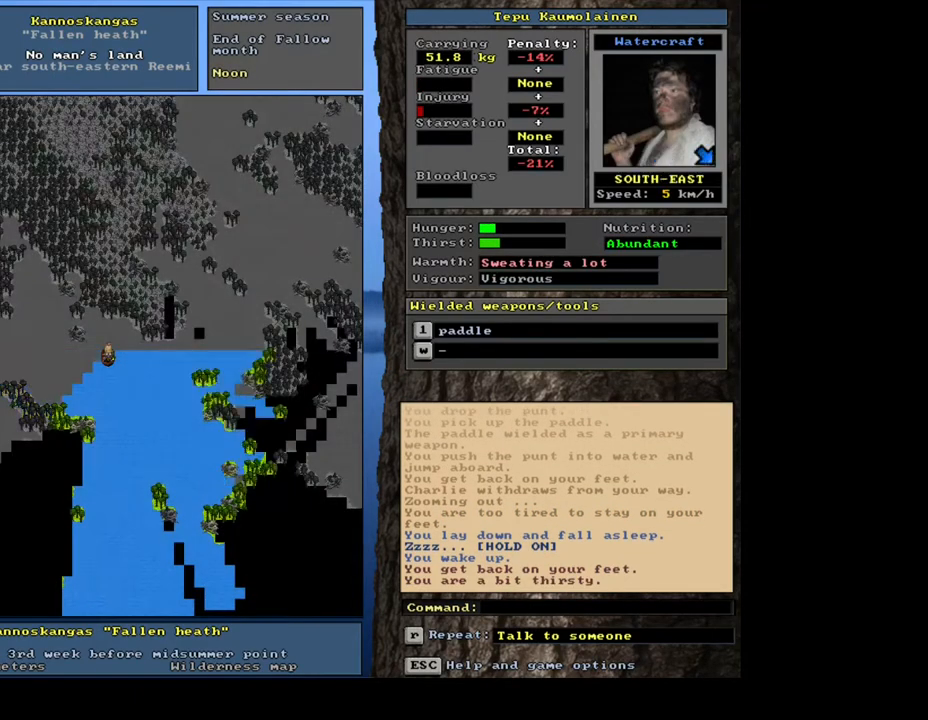
{"keys": [], "mouse": [], "events": [[67, "num4", "up"], [133, "num4", "down"], [250, "num4", "up"]]}
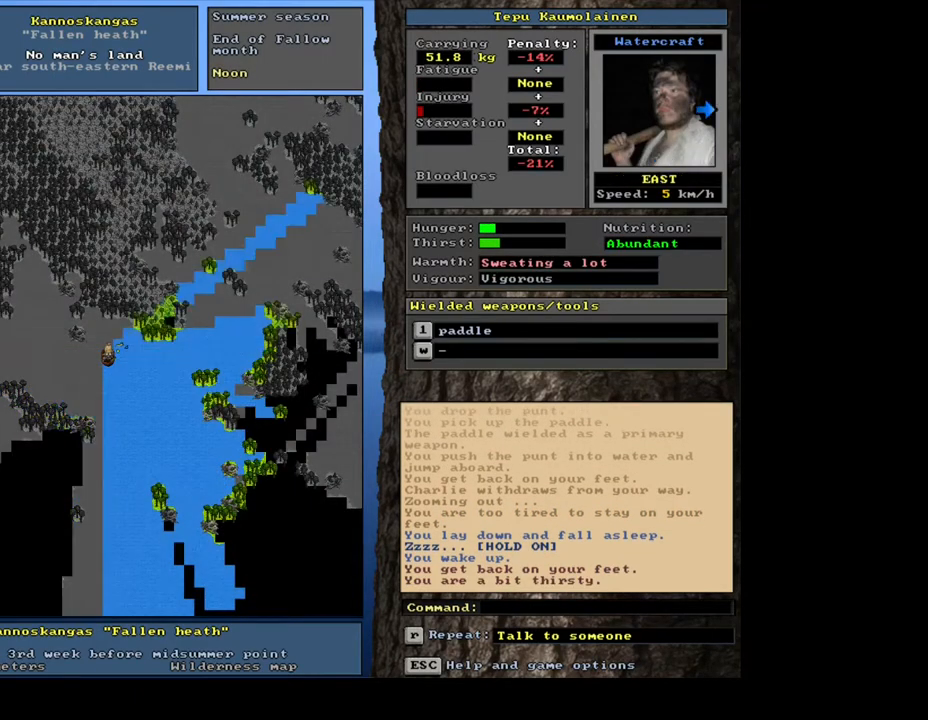
{"keys": [], "mouse": [], "events": [[17, "num4", "down"], [117, "num4", "up"], [300, "num6", "down"], [400, "num6", "up"]]}
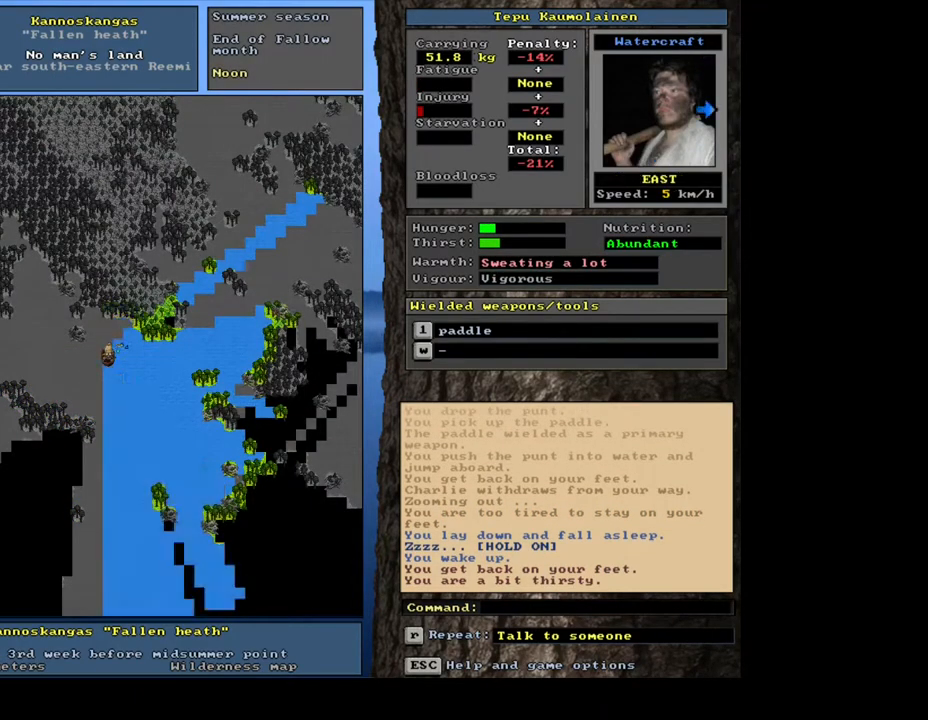
{"keys": [], "mouse": [], "events": [[50, "q", "down"], [150, "q", "up"], [250, "y", "down"], [350, "y", "up"]]}
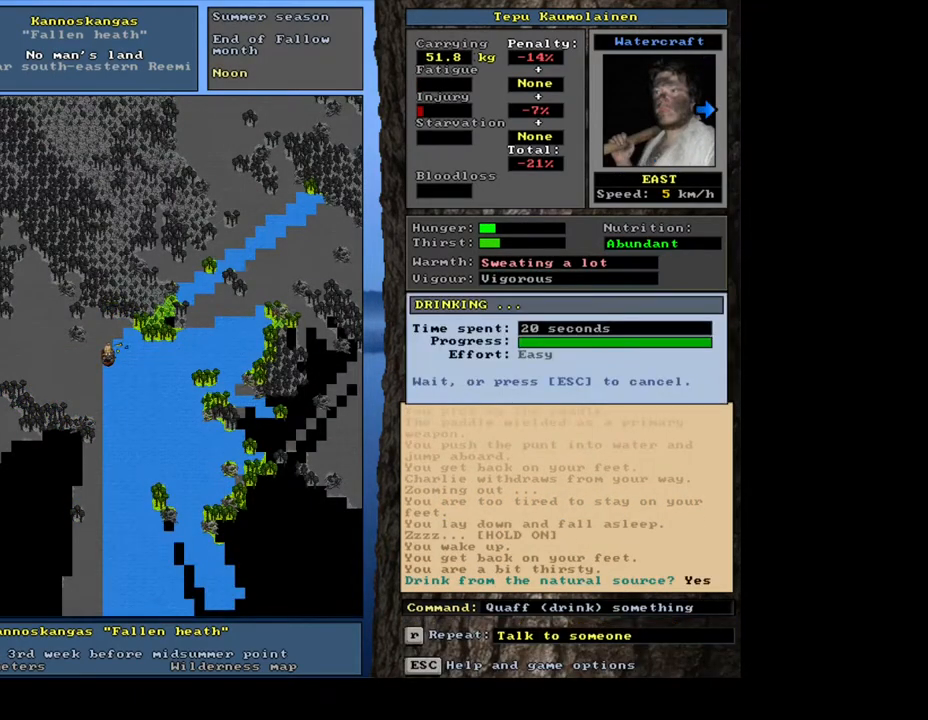
{"keys": [], "mouse": [], "events": []}
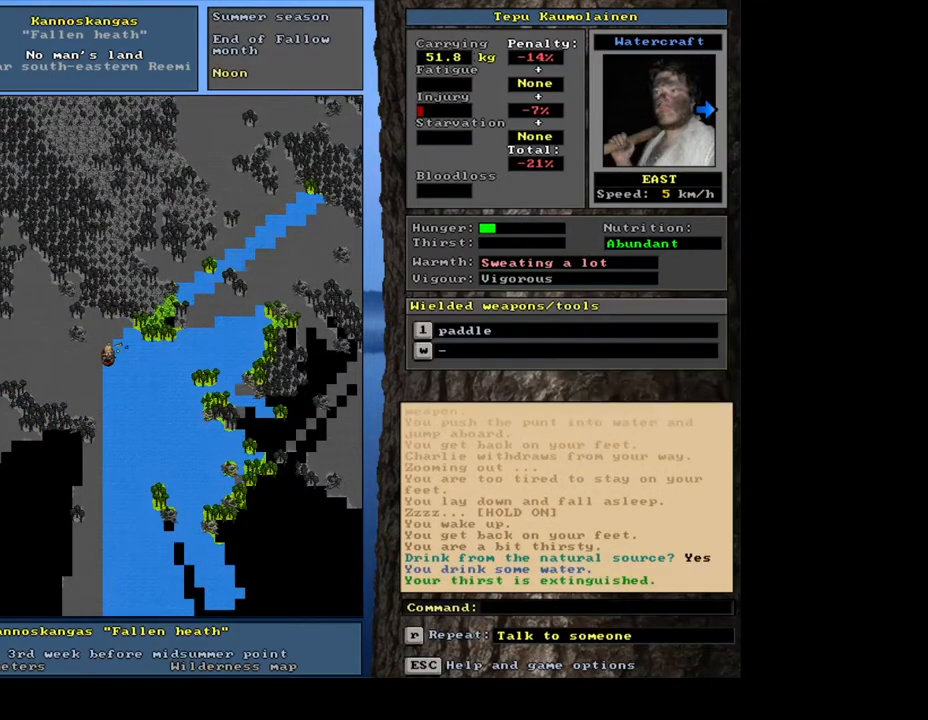
{"keys": ["tab"], "mouse": [], "events": [[250, "g", "down"], [333, "g", "up"], [500, "tab", "down"]]}
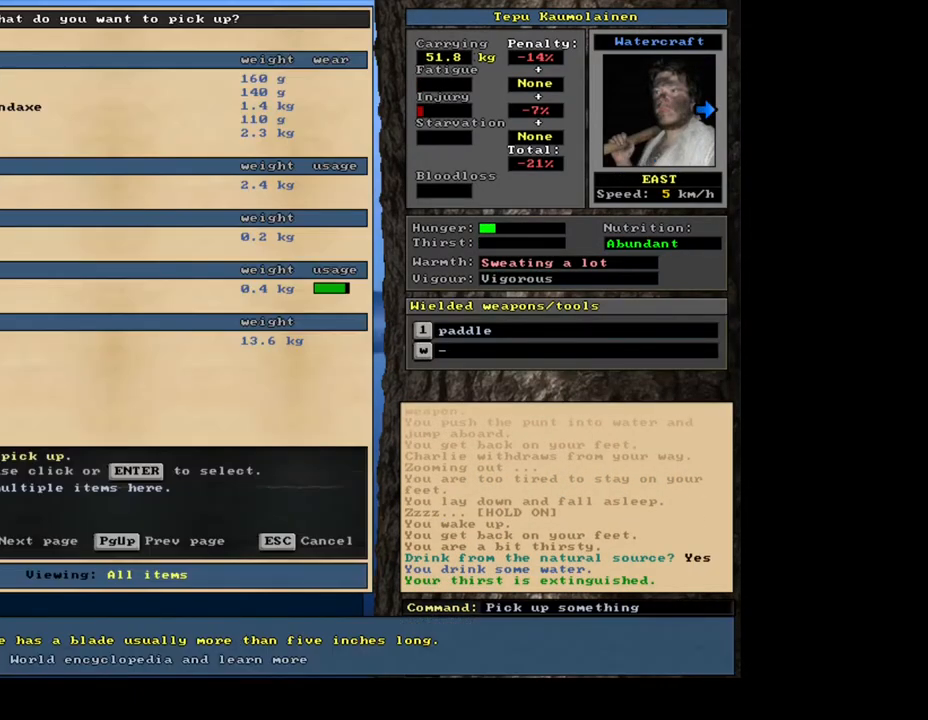
{"keys": [], "mouse": [], "events": [[67, "f", "down"], [100, "tab", "up"], [150, "f", "up"]]}
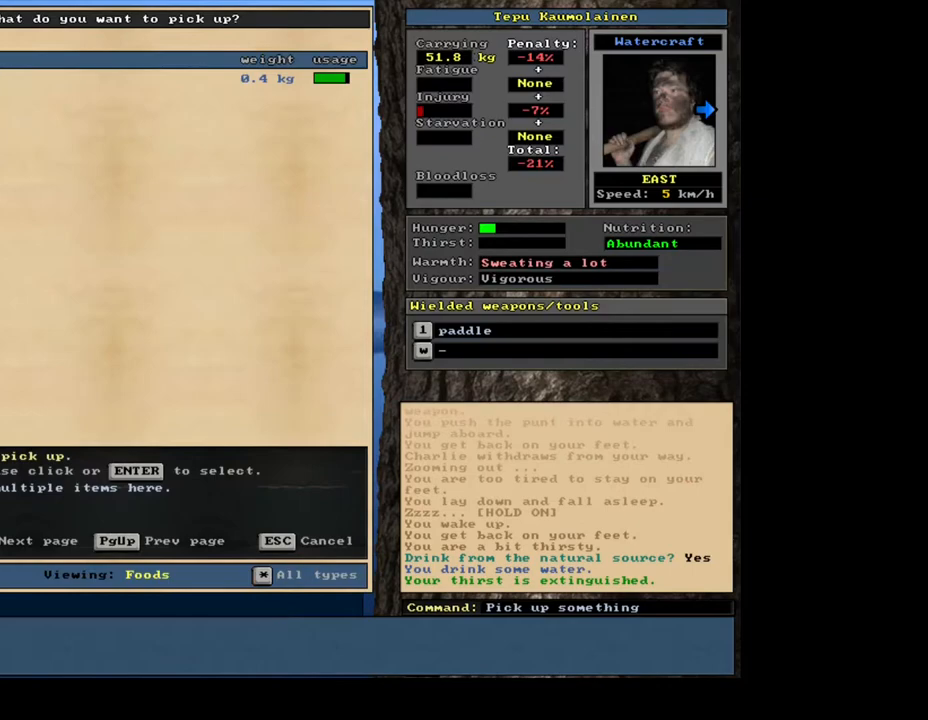
{"keys": ["return"], "mouse": [], "events": [[100, "return", "down"], [200, "return", "up"], [267, "e", "down"], [400, "e", "up"], [483, "return", "down"]]}
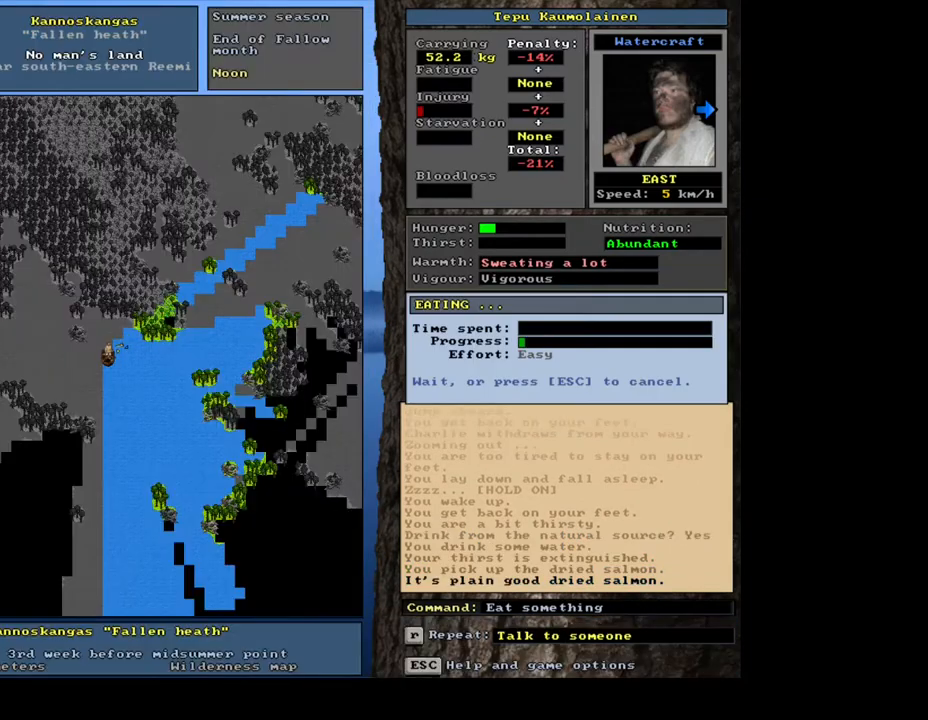
{"keys": [], "mouse": [], "events": [[83, "return", "up"]]}
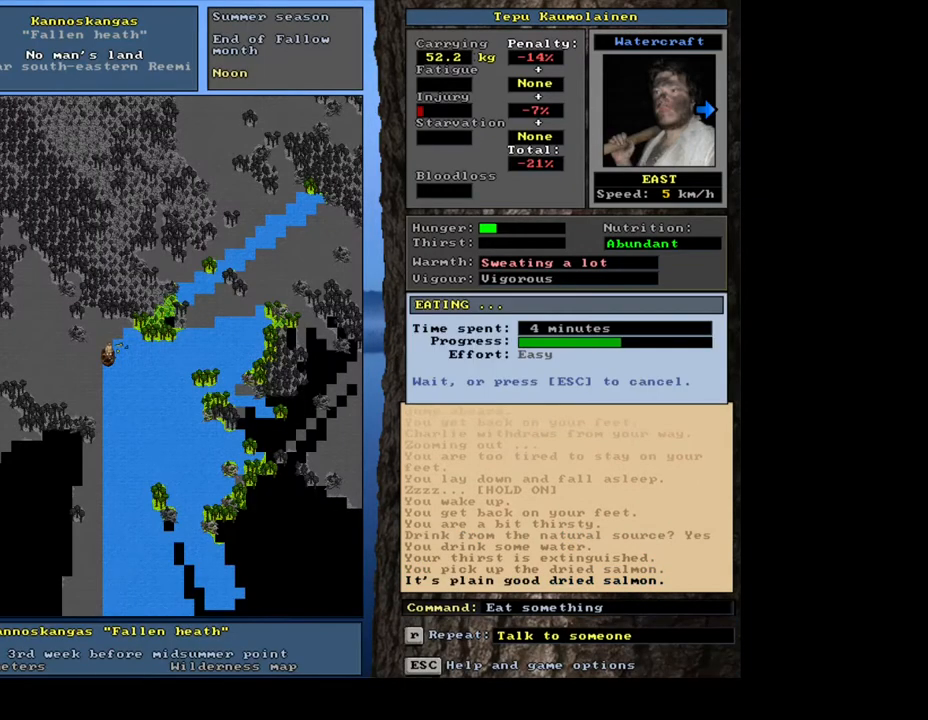
{"keys": [], "mouse": [], "events": []}
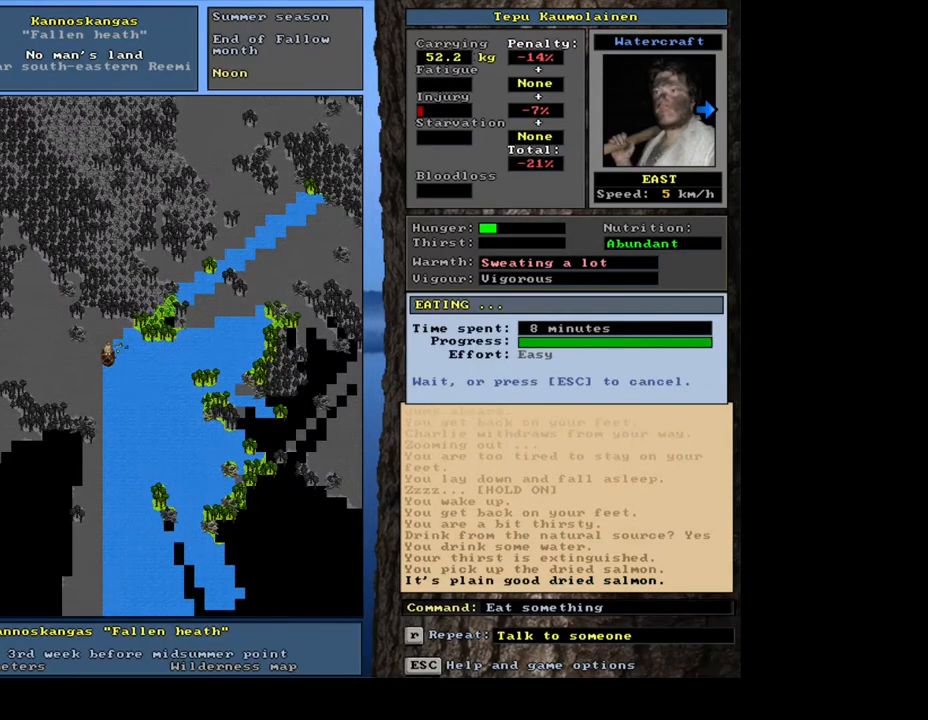
{"keys": [], "mouse": [], "events": []}
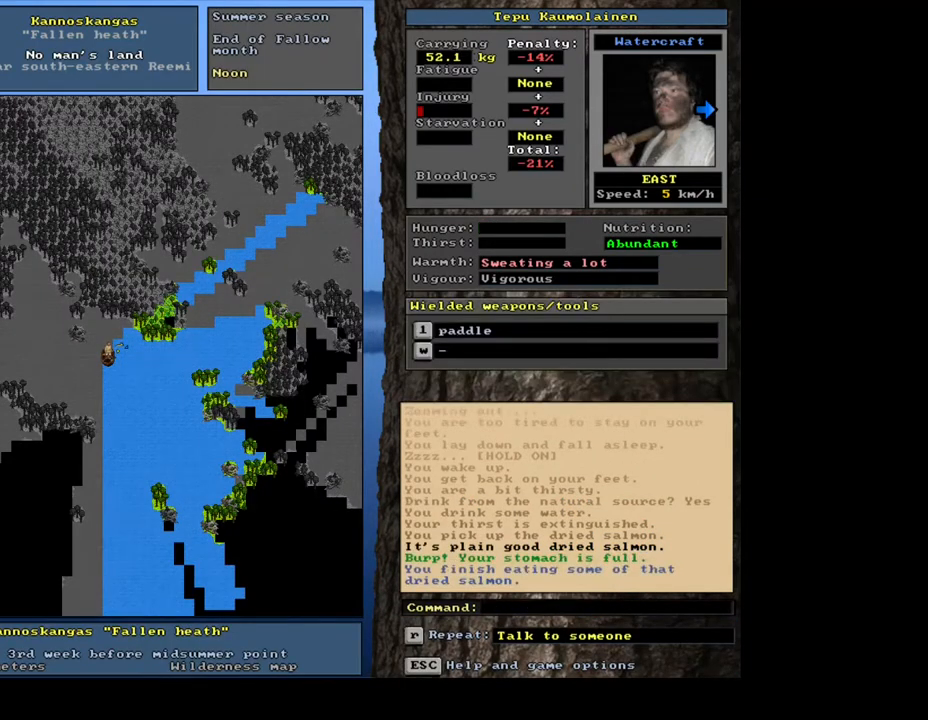
{"keys": [], "mouse": [], "events": []}
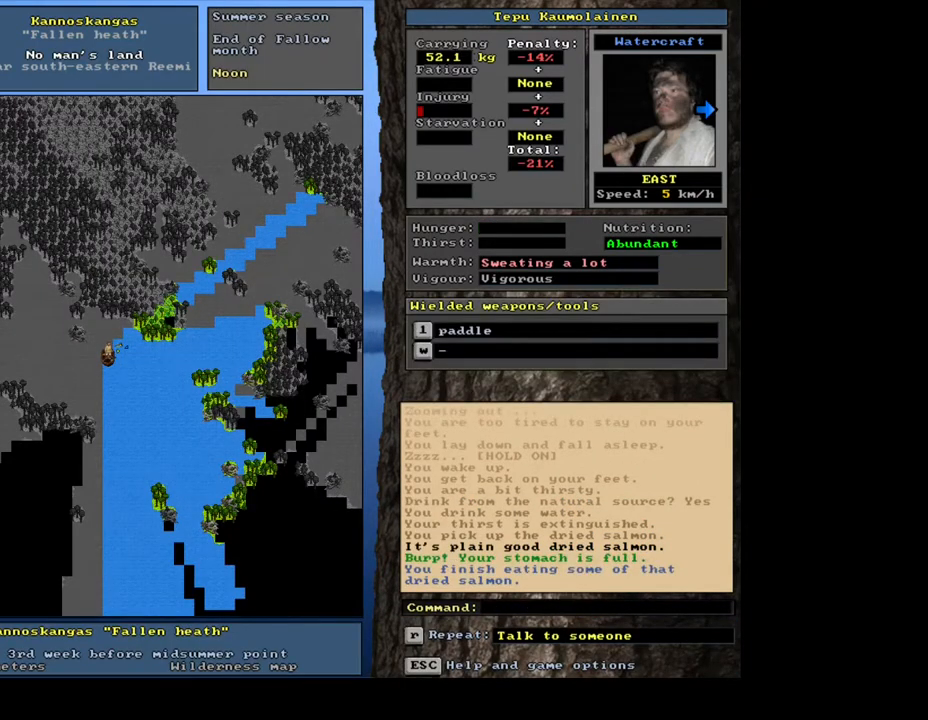
{"keys": [], "mouse": [], "events": []}
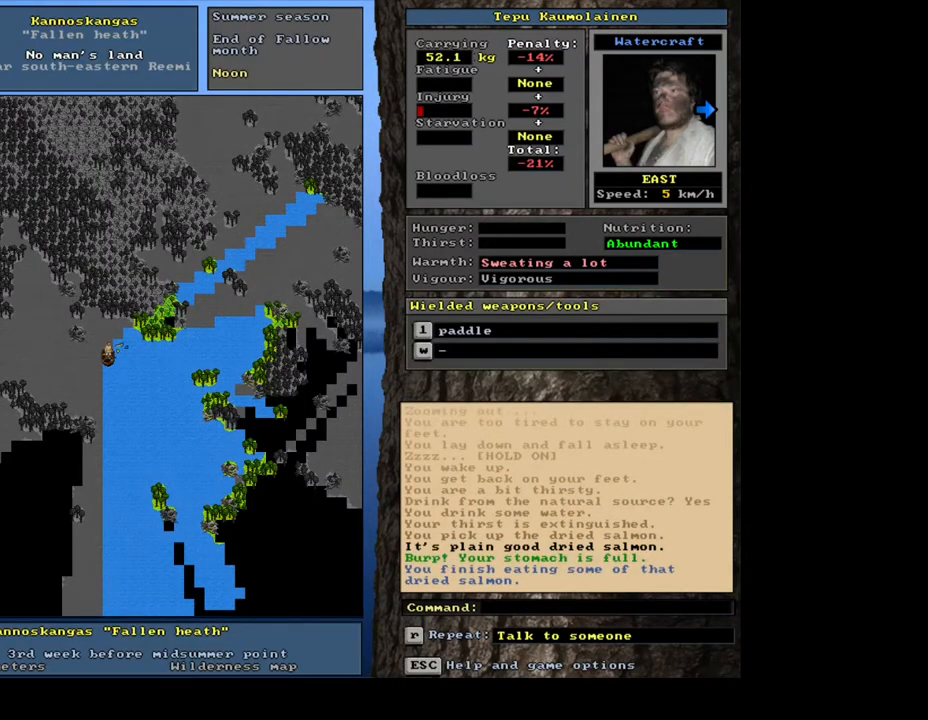
{"keys": [], "mouse": [], "events": []}
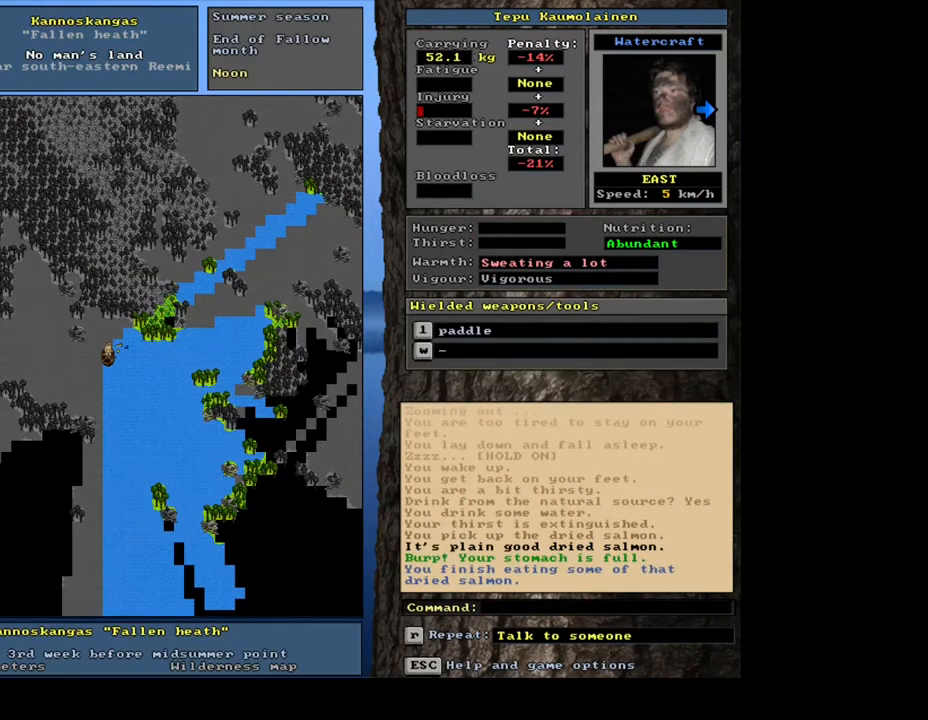
{"keys": [], "mouse": [], "events": [[50, "f7", "down"], [183, "f7", "up"]]}
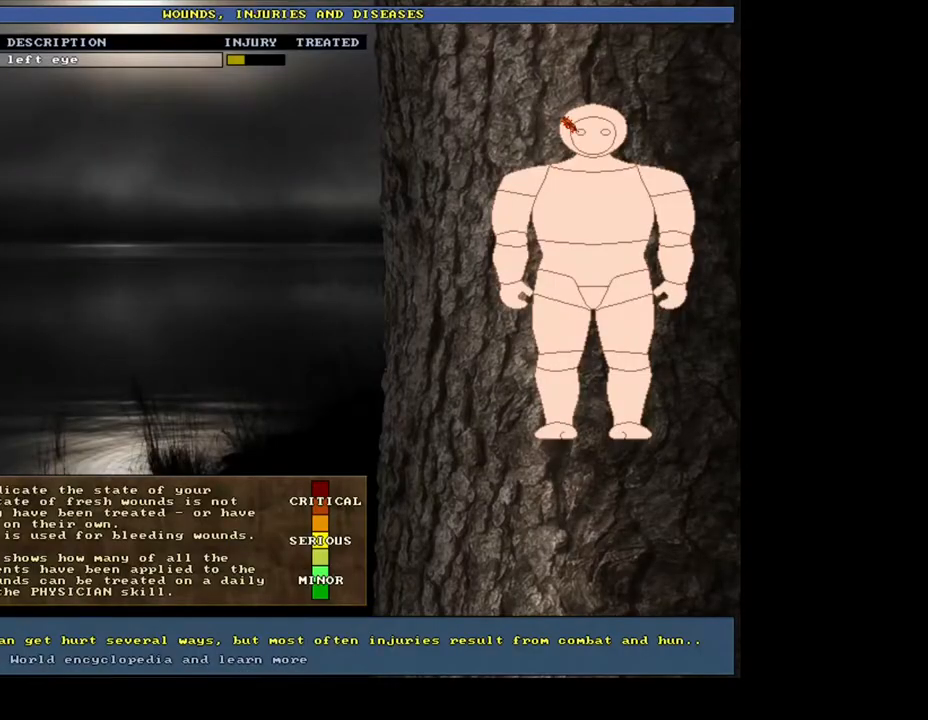
{"keys": [], "mouse": [], "events": []}
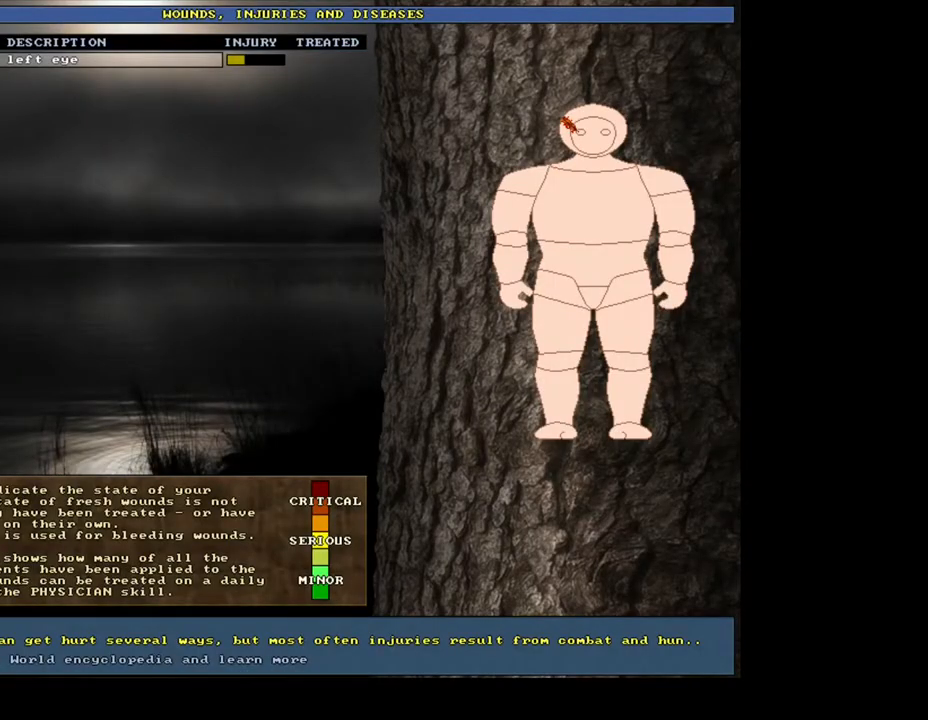
{"keys": [], "mouse": [], "events": [[333, "escape", "down"], [433, "escape", "up"]]}
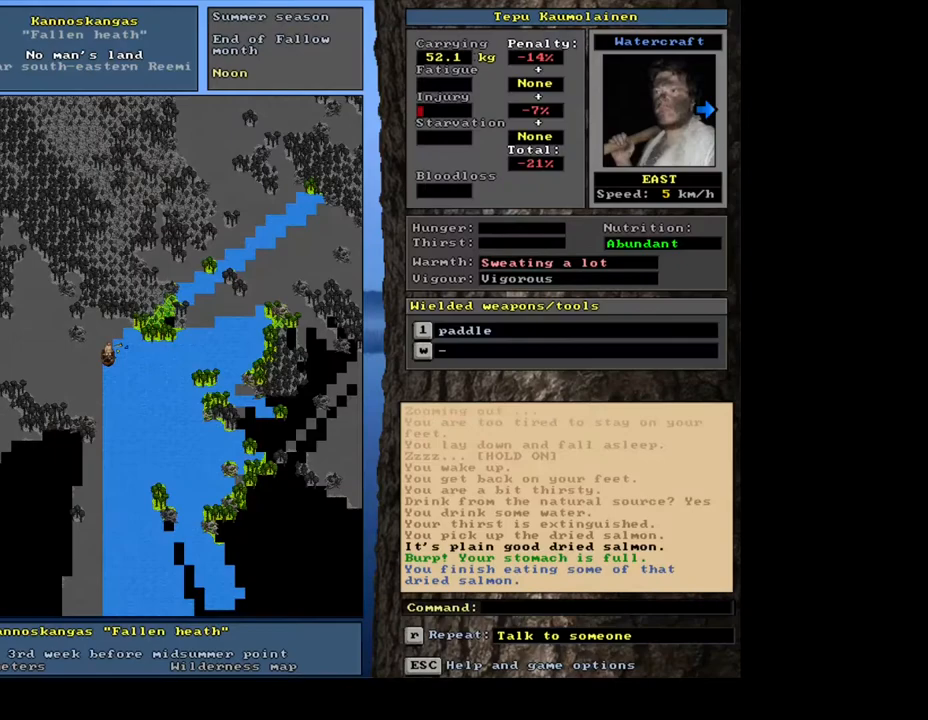
{"keys": [], "mouse": [], "events": []}
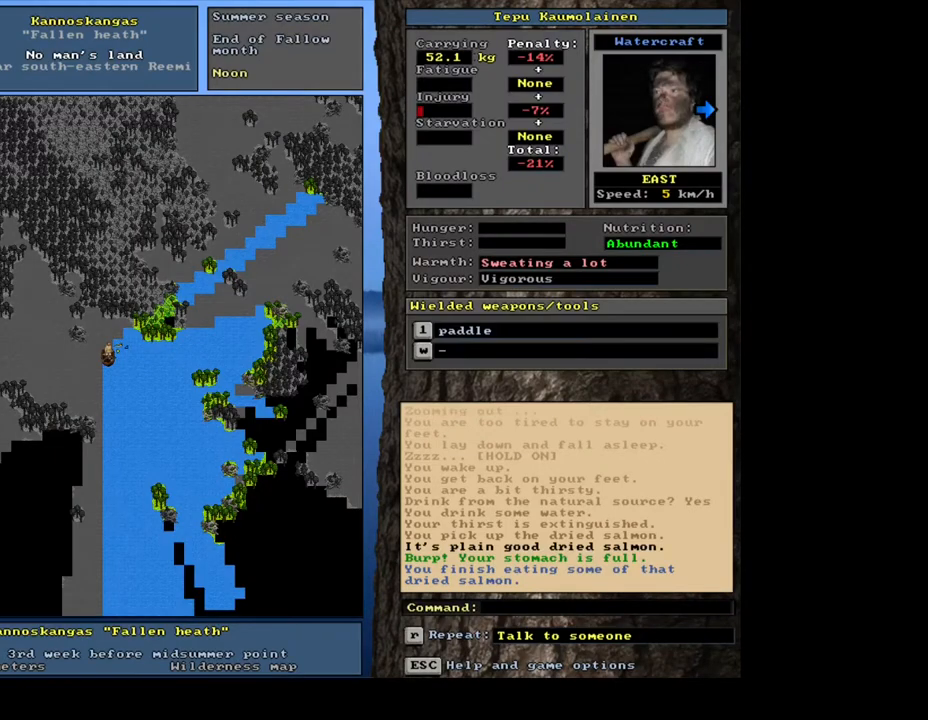
{"keys": [], "mouse": [], "events": []}
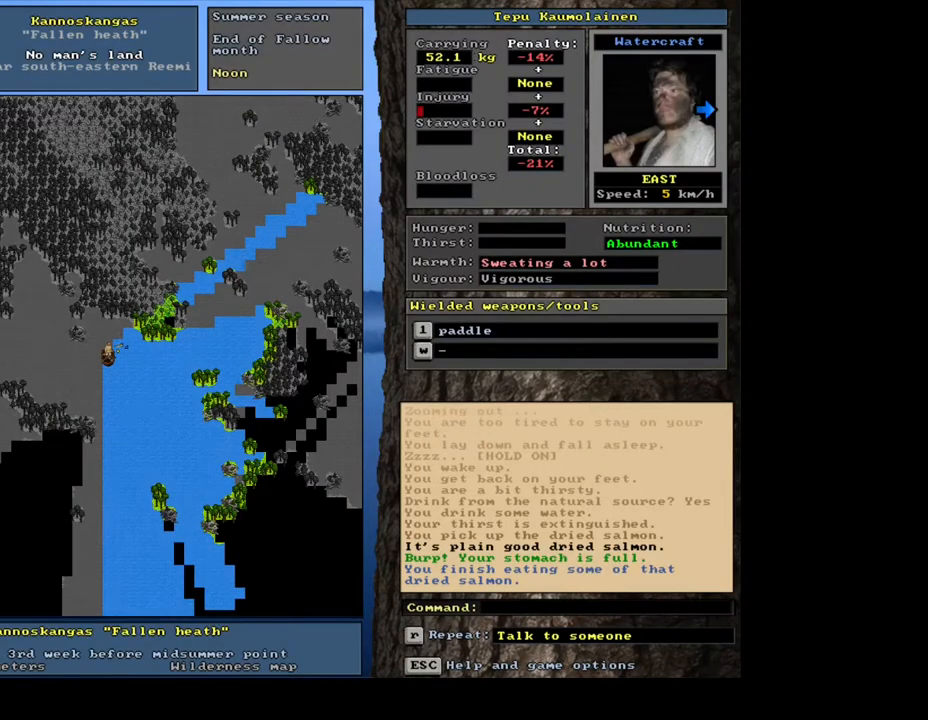
{"keys": [], "mouse": [], "events": []}
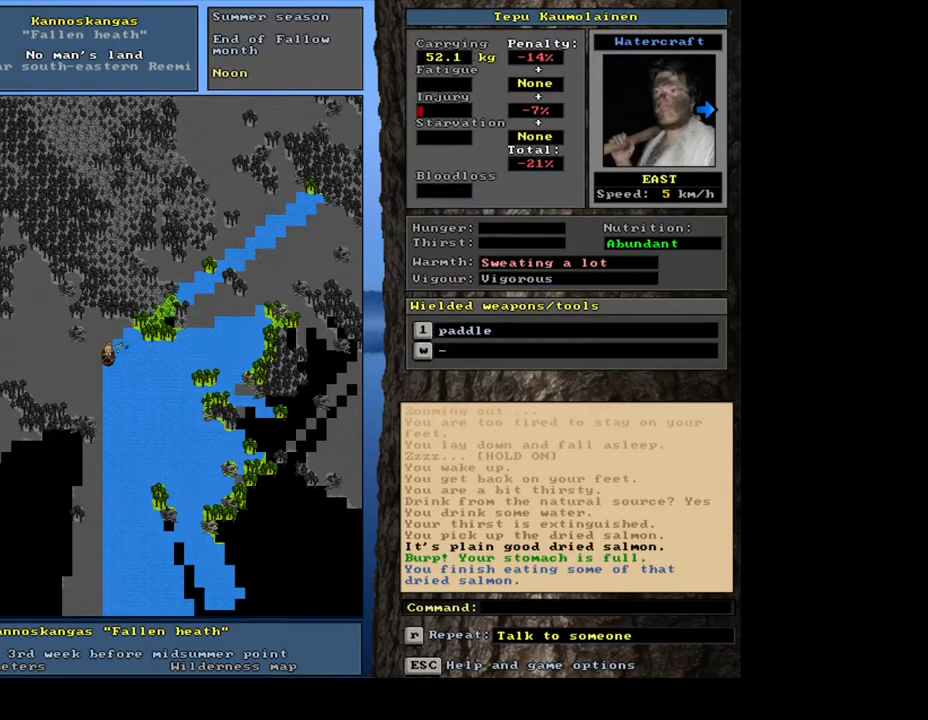
{"keys": [], "mouse": [], "events": []}